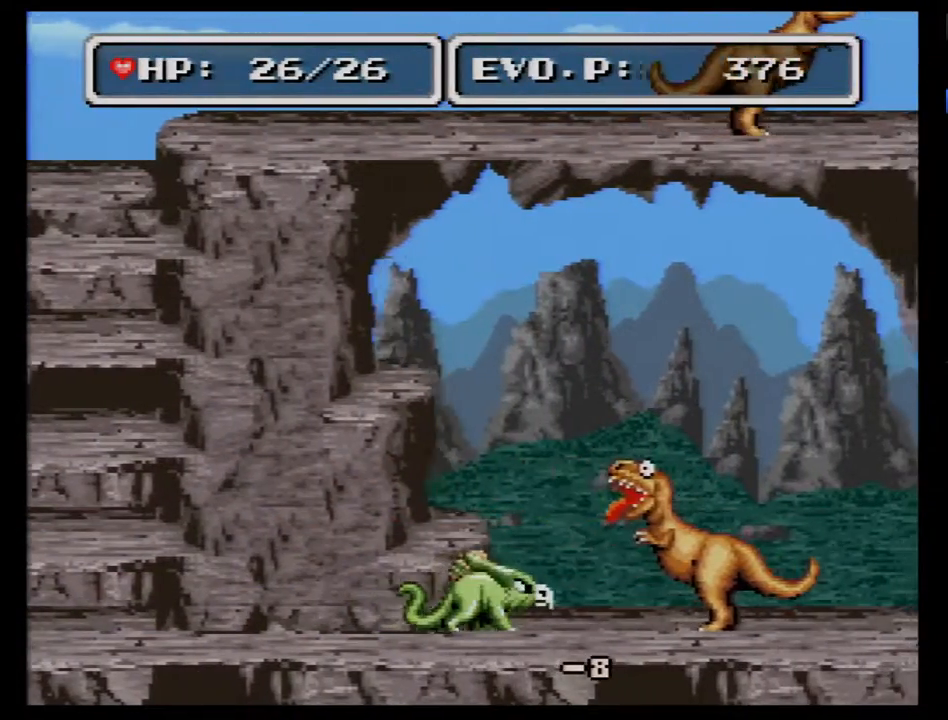
Gameplay with a controller (Nintendo layout); each line is a JSON object with the inputs held at the frame after it. "events" lists button and stick changes between this image and that frame as [ms after this image, input, new state], when the widget could be followed in between. Not read: L3 R3.
{"buttons": ["DPAD_RIGHT"], "events": [[150, "Y", "down"], [367, "Y", "up"]]}
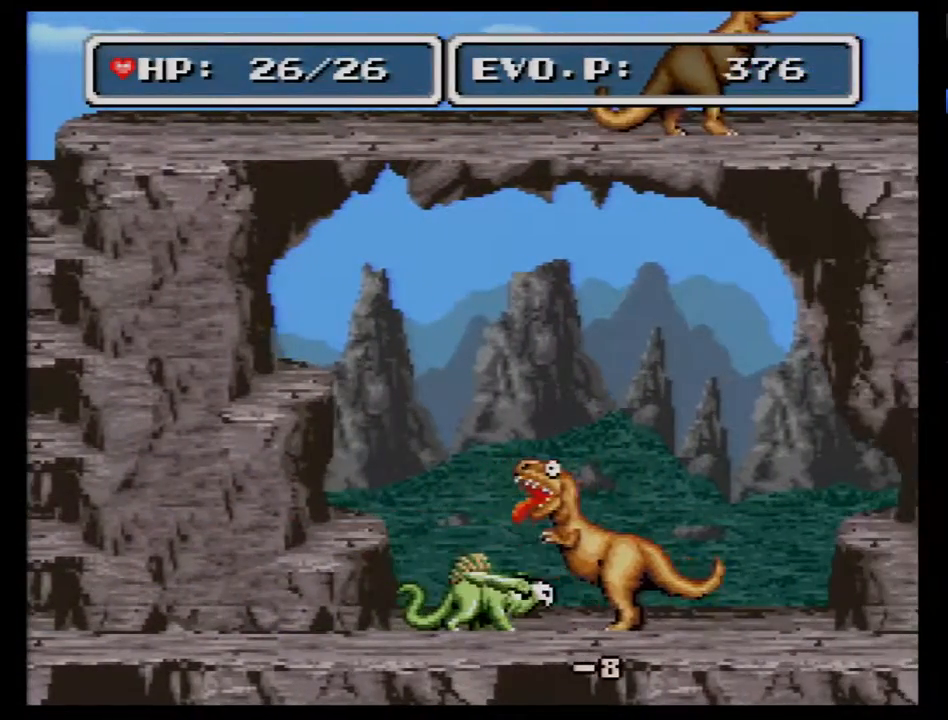
{"buttons": ["Y", "DPAD_RIGHT"], "events": [[400, "Y", "down"]]}
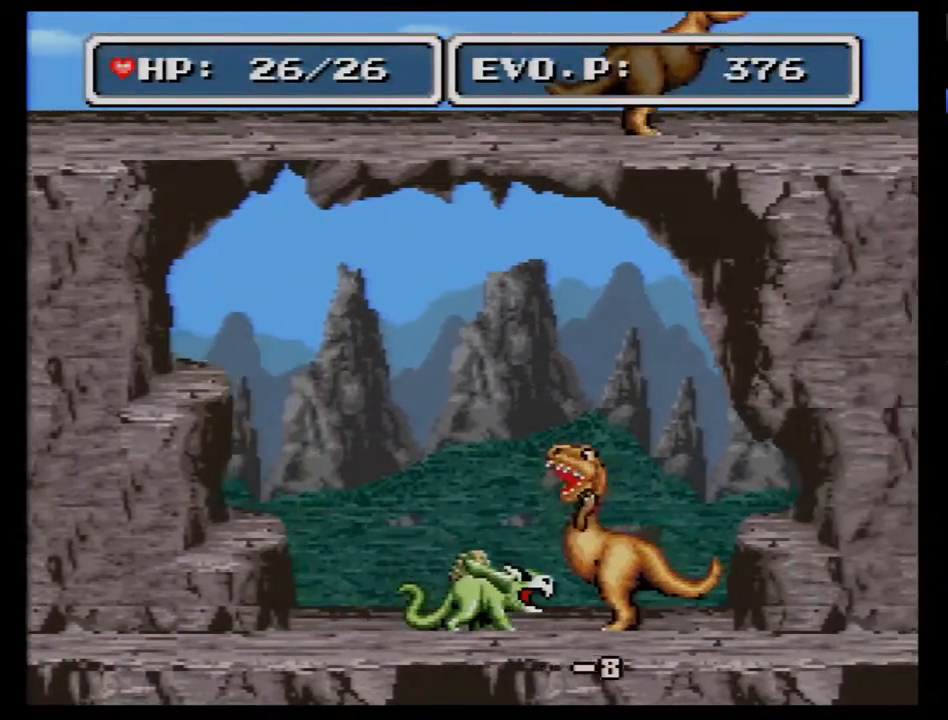
{"buttons": ["DPAD_RIGHT"], "events": [[117, "Y", "up"]]}
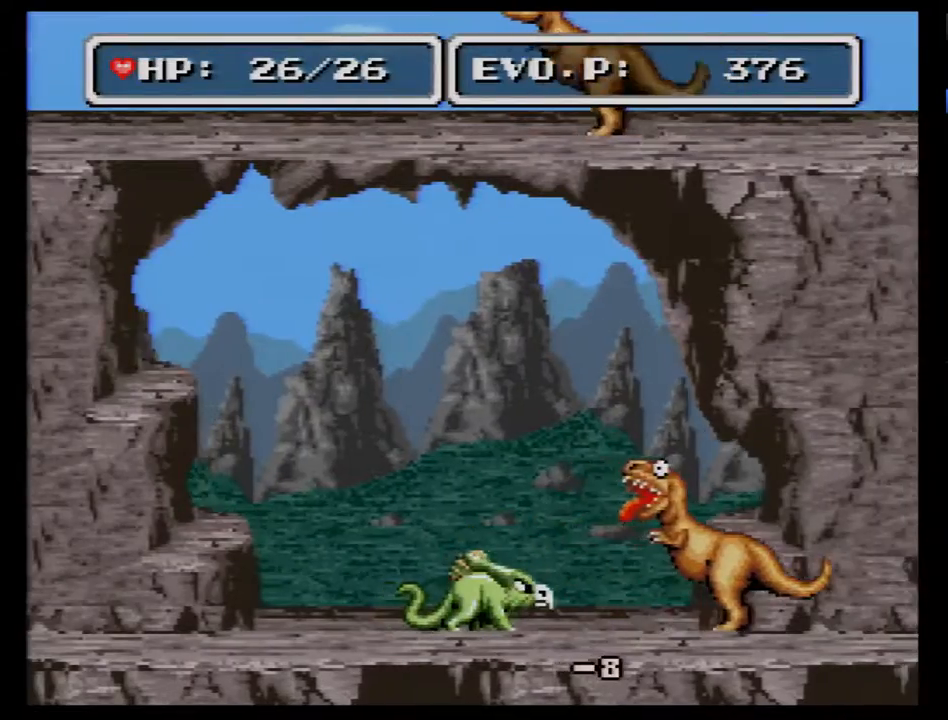
{"buttons": ["DPAD_RIGHT"], "events": [[183, "Y", "down"], [367, "Y", "up"]]}
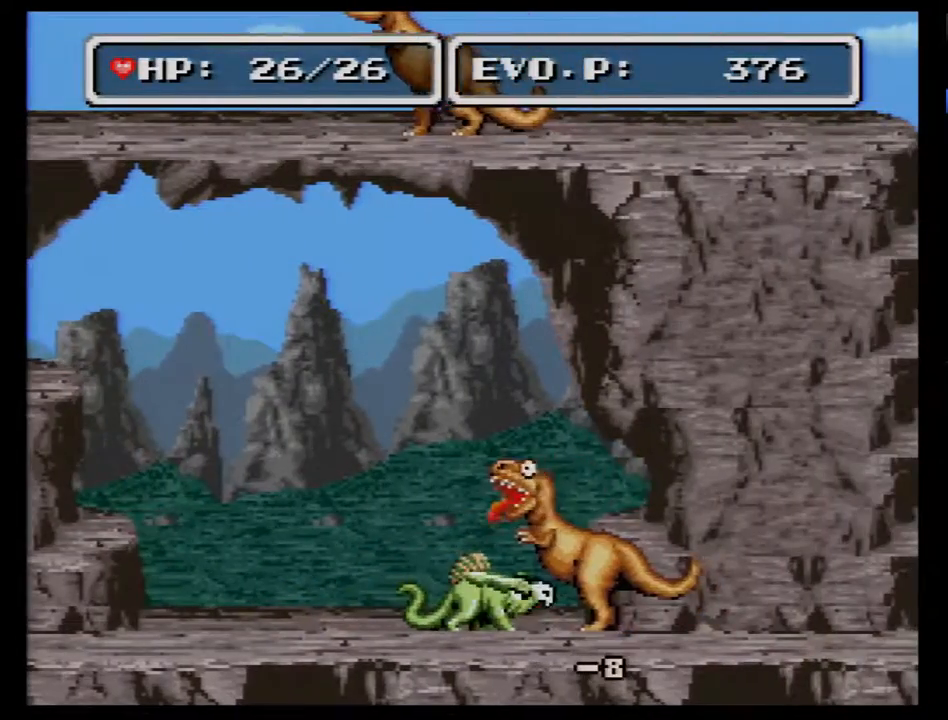
{"buttons": ["Y", "DPAD_RIGHT"], "events": [[483, "Y", "down"]]}
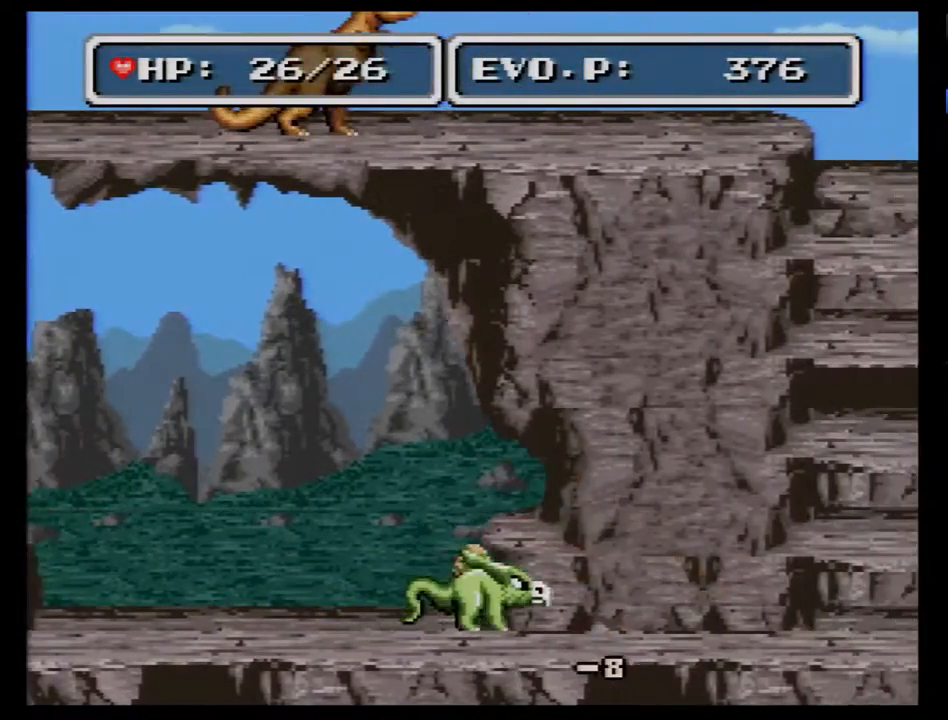
{"buttons": [], "events": [[150, "Y", "up"], [267, "DPAD_RIGHT", "up"]]}
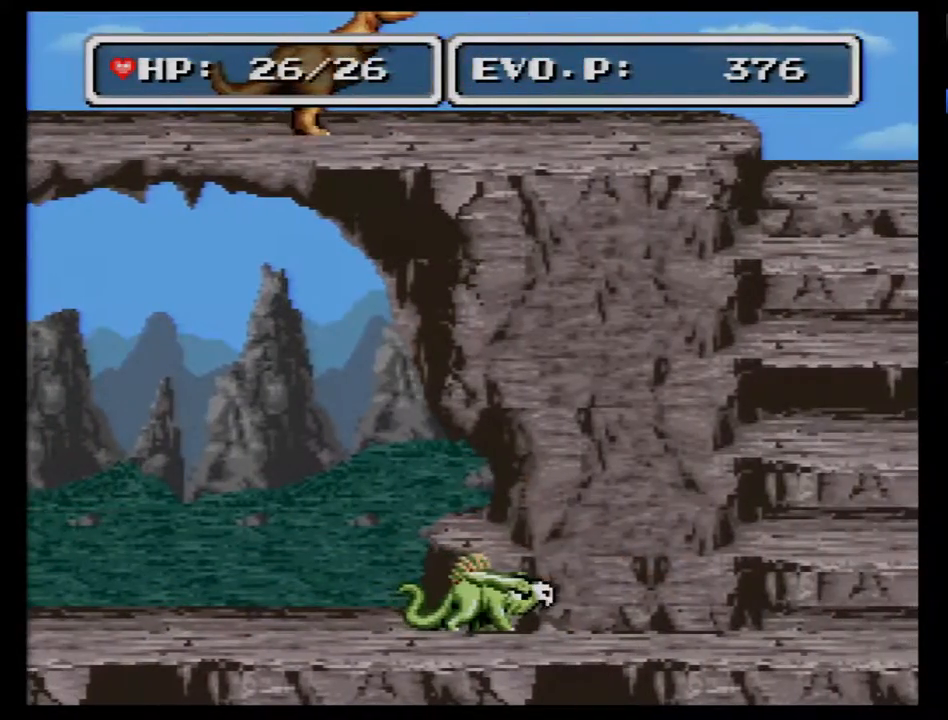
{"buttons": [], "events": [[200, "Y", "down"], [483, "Y", "up"]]}
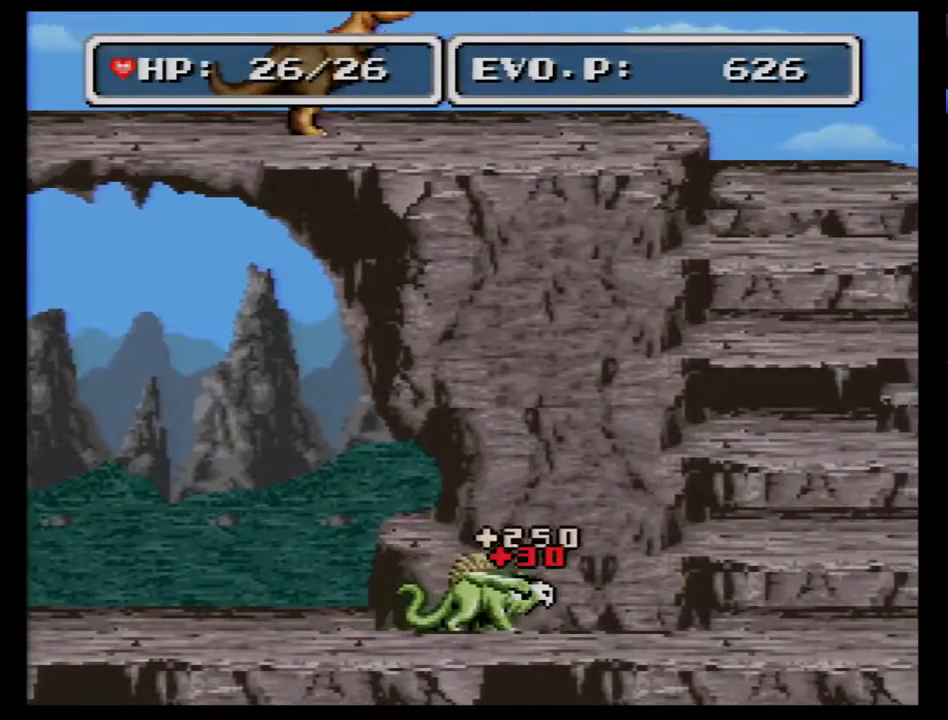
{"buttons": ["DPAD_LEFT"], "events": [[83, "DPAD_LEFT", "down"]]}
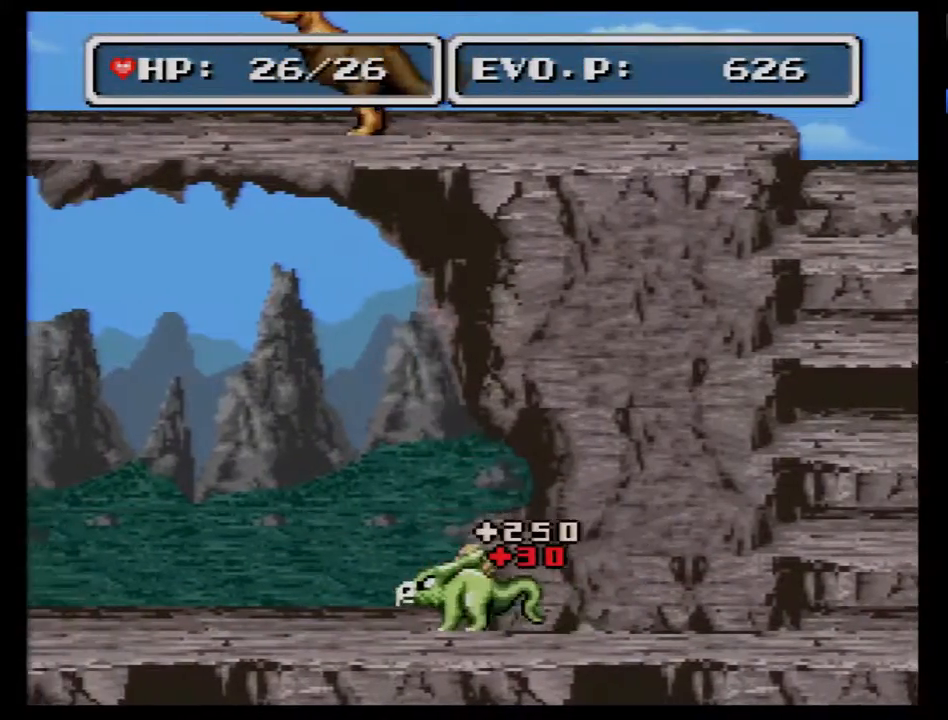
{"buttons": ["DPAD_LEFT"], "events": []}
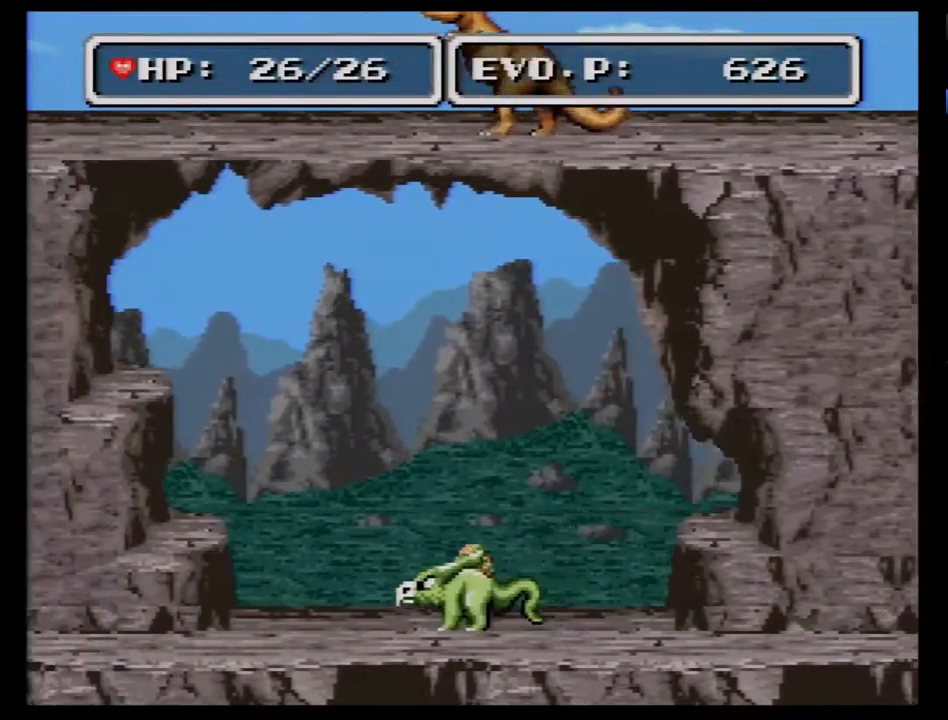
{"buttons": ["DPAD_LEFT"], "events": []}
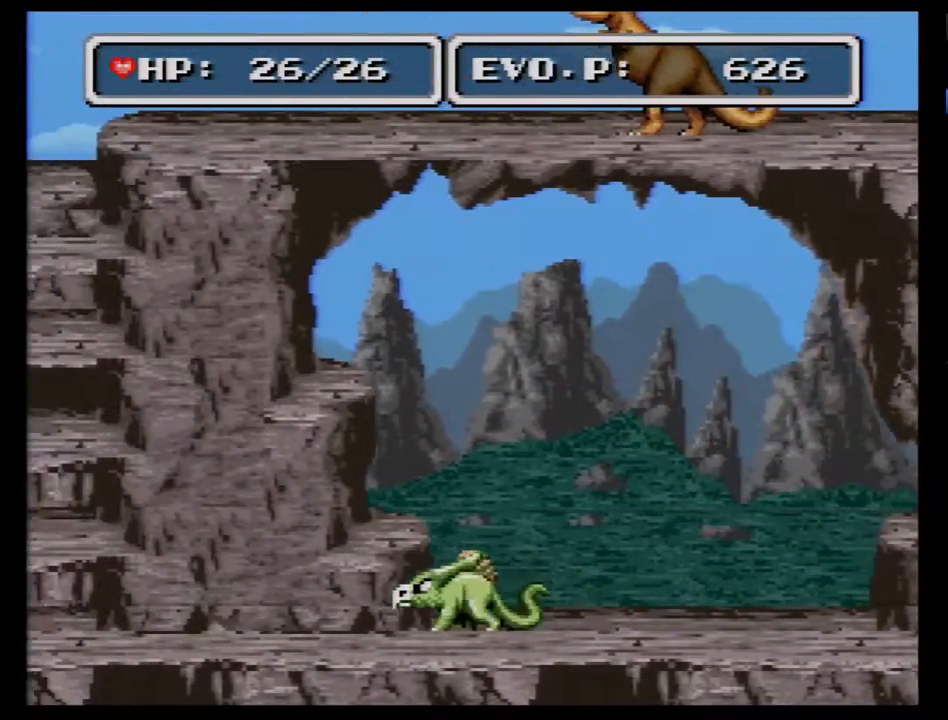
{"buttons": ["DPAD_LEFT"], "events": []}
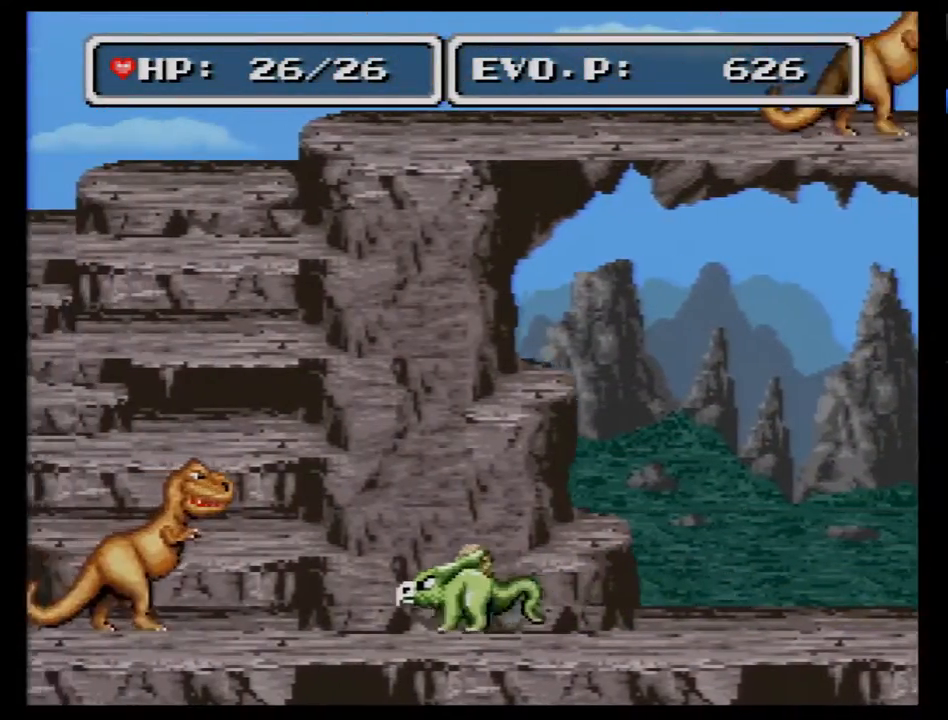
{"buttons": ["DPAD_LEFT"], "events": [[300, "Y", "down"], [417, "Y", "up"]]}
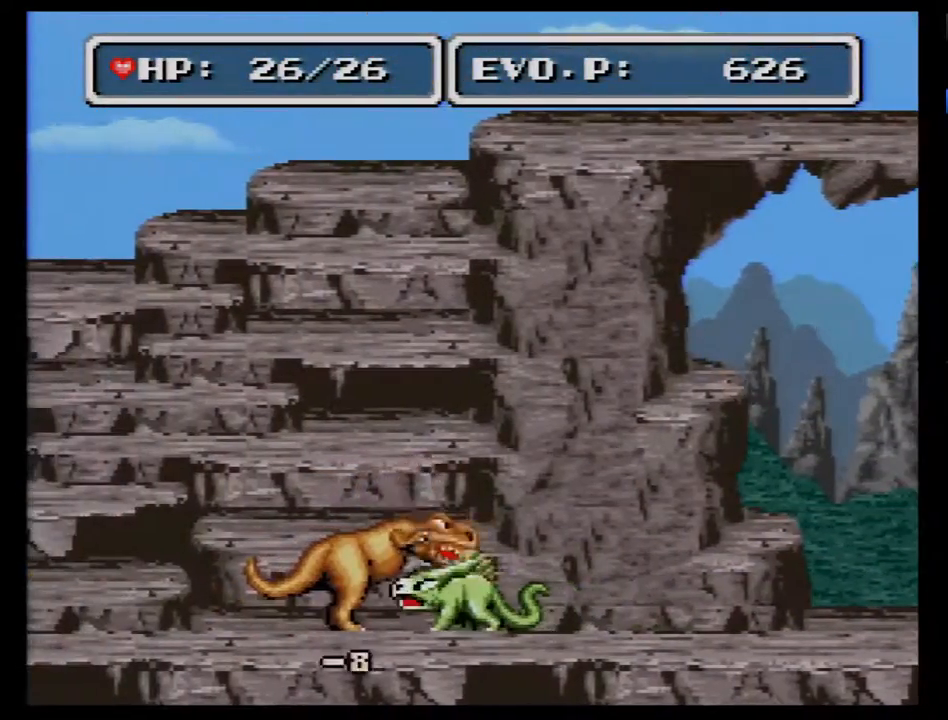
{"buttons": ["DPAD_LEFT"], "events": []}
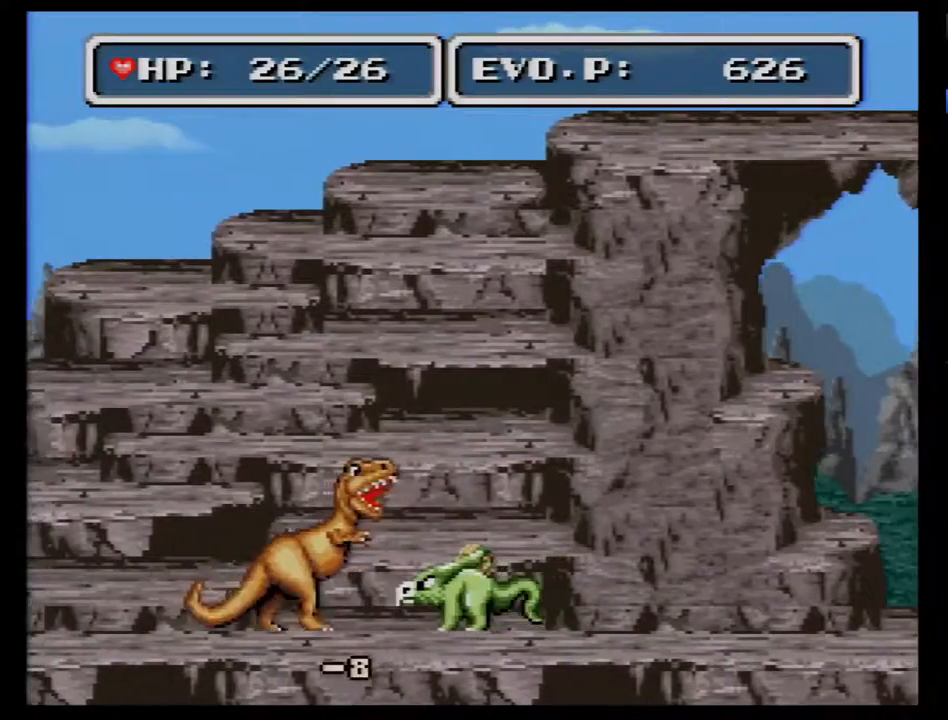
{"buttons": ["DPAD_LEFT"], "events": [[17, "Y", "down"], [167, "Y", "up"]]}
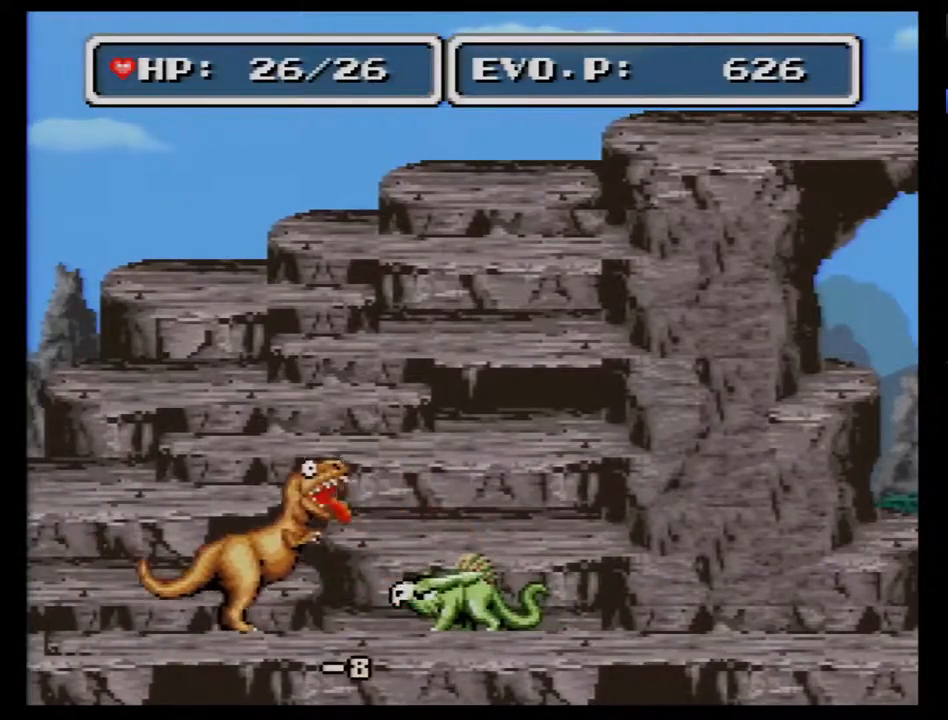
{"buttons": ["DPAD_LEFT"], "events": [[267, "Y", "down"], [450, "Y", "up"]]}
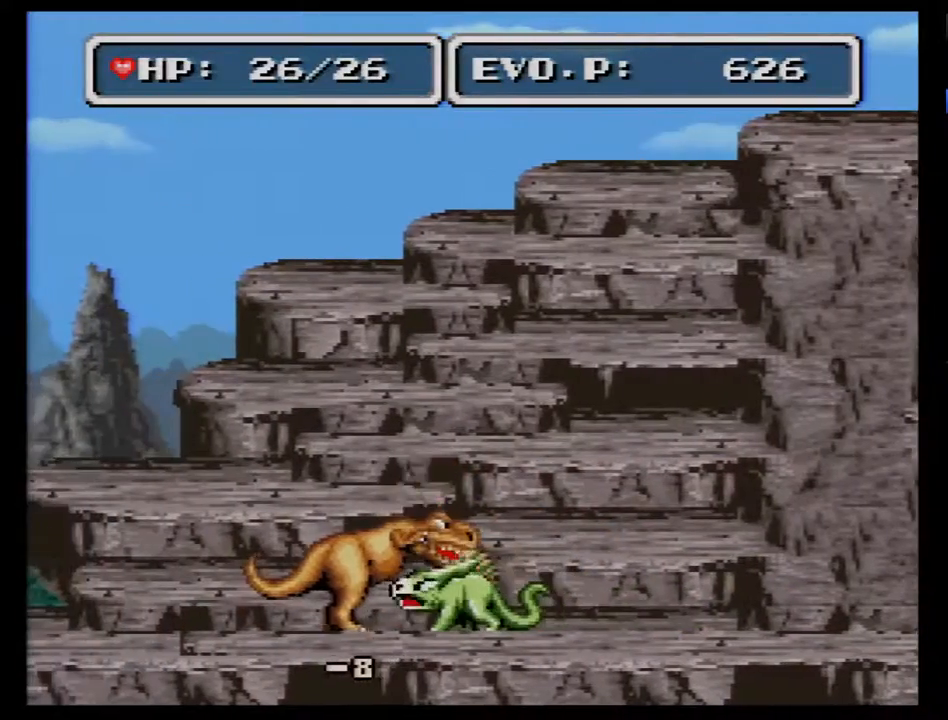
{"buttons": ["DPAD_LEFT"], "events": []}
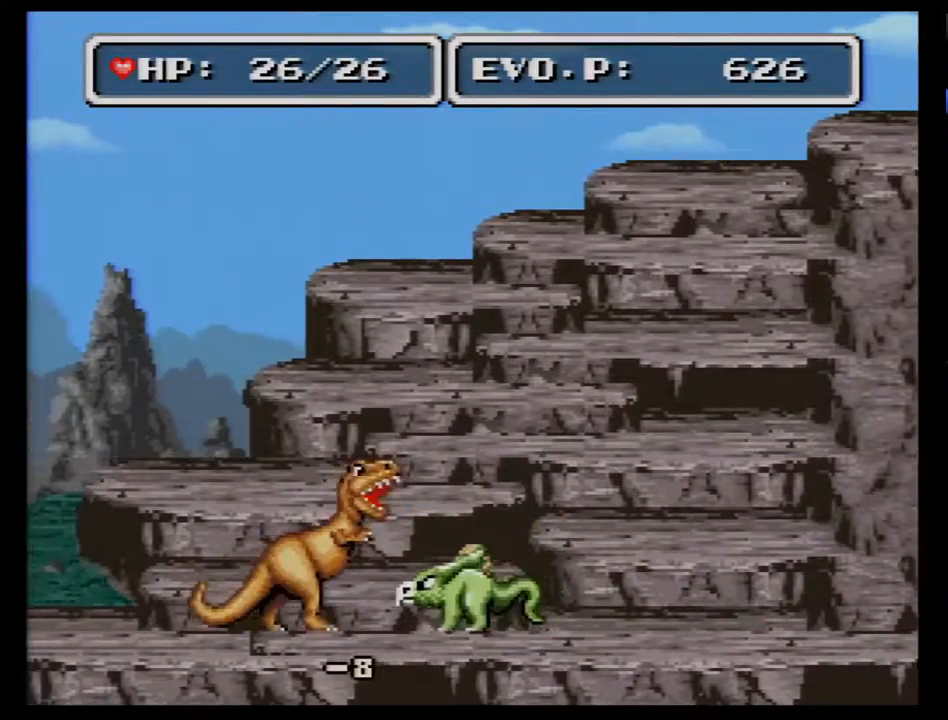
{"buttons": ["DPAD_LEFT"], "events": [[83, "Y", "down"], [233, "Y", "up"]]}
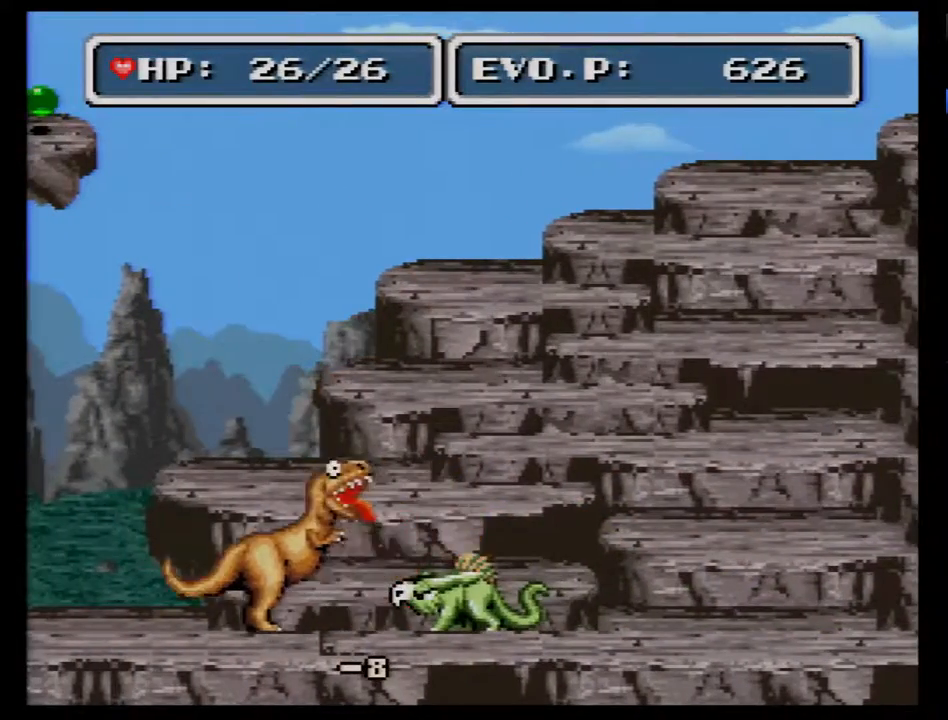
{"buttons": ["DPAD_LEFT"], "events": [[317, "Y", "down"], [483, "Y", "up"]]}
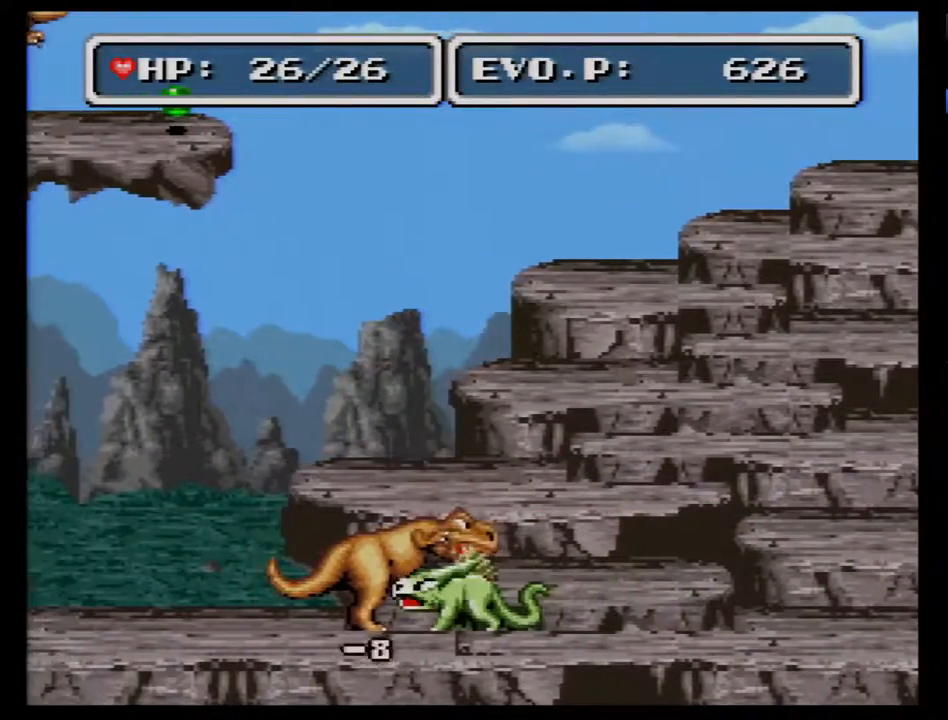
{"buttons": ["DPAD_LEFT"], "events": []}
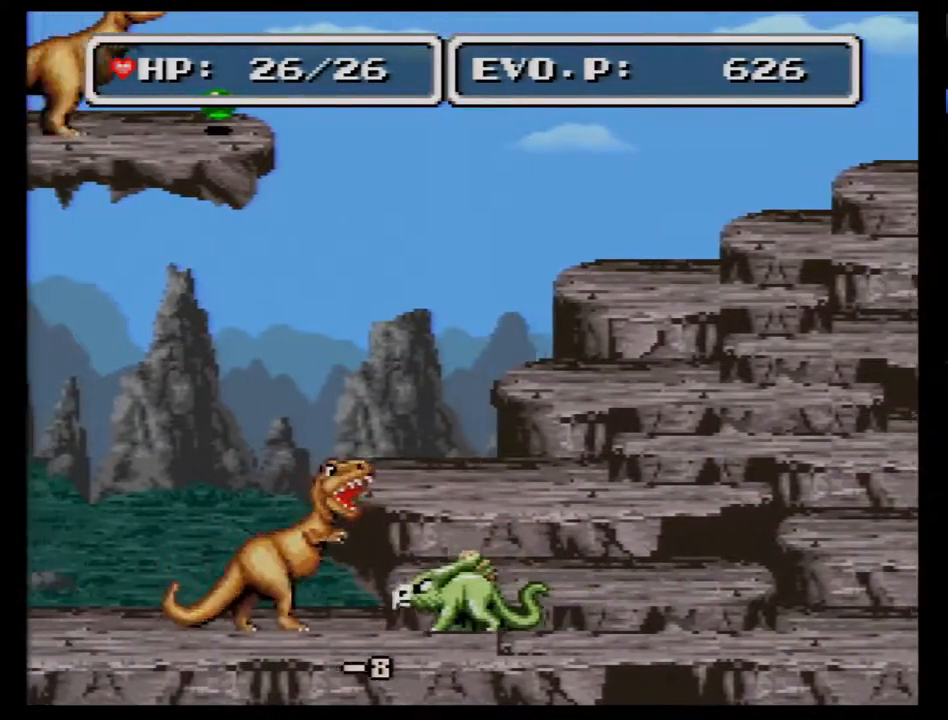
{"buttons": ["DPAD_RIGHT"], "events": [[67, "Y", "down"], [250, "Y", "up"], [383, "DPAD_LEFT", "up"], [383, "DPAD_RIGHT", "down"]]}
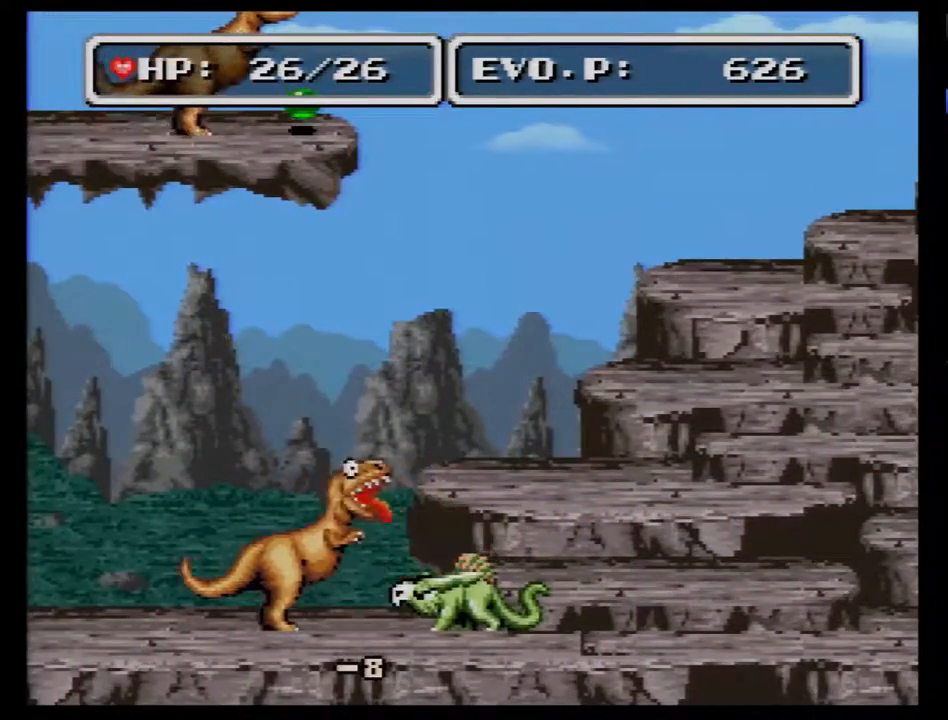
{"buttons": ["DPAD_RIGHT"], "events": []}
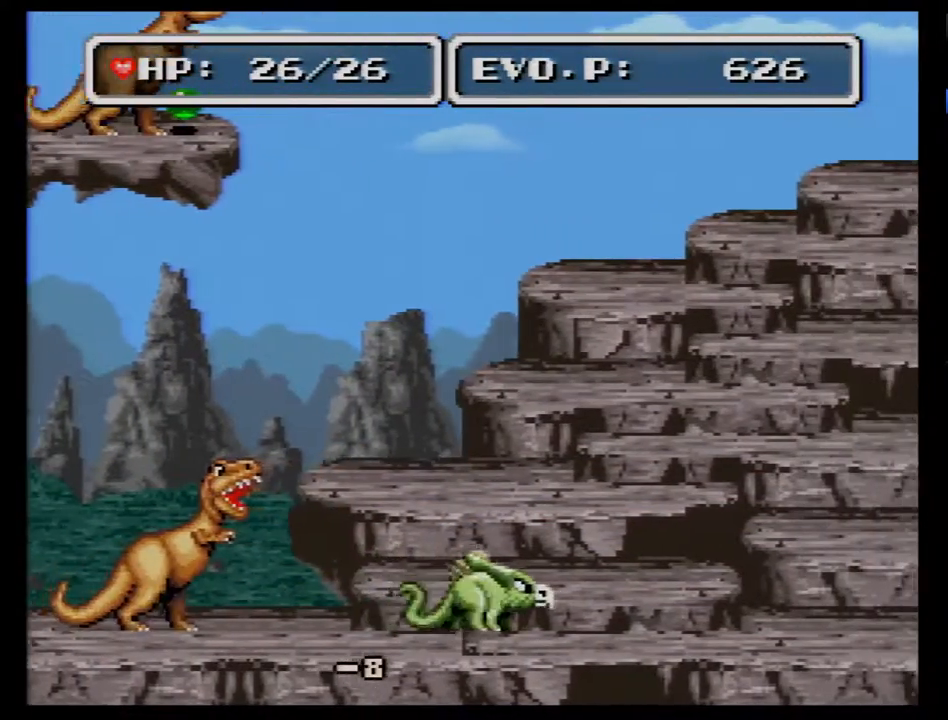
{"buttons": ["DPAD_RIGHT"], "events": []}
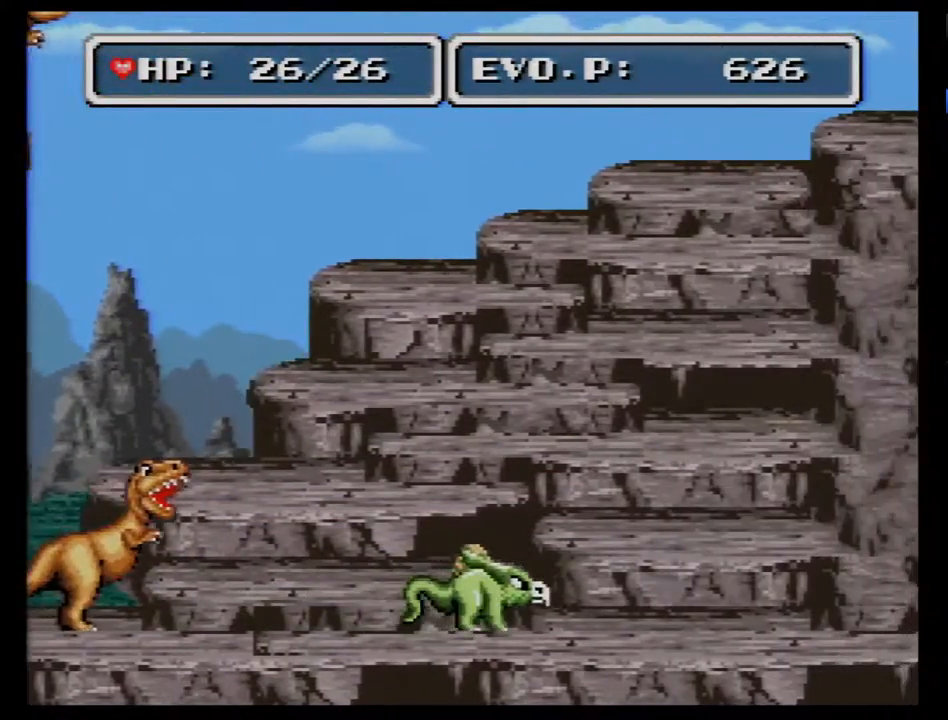
{"buttons": ["DPAD_LEFT"], "events": [[117, "DPAD_RIGHT", "up"], [183, "DPAD_LEFT", "down"]]}
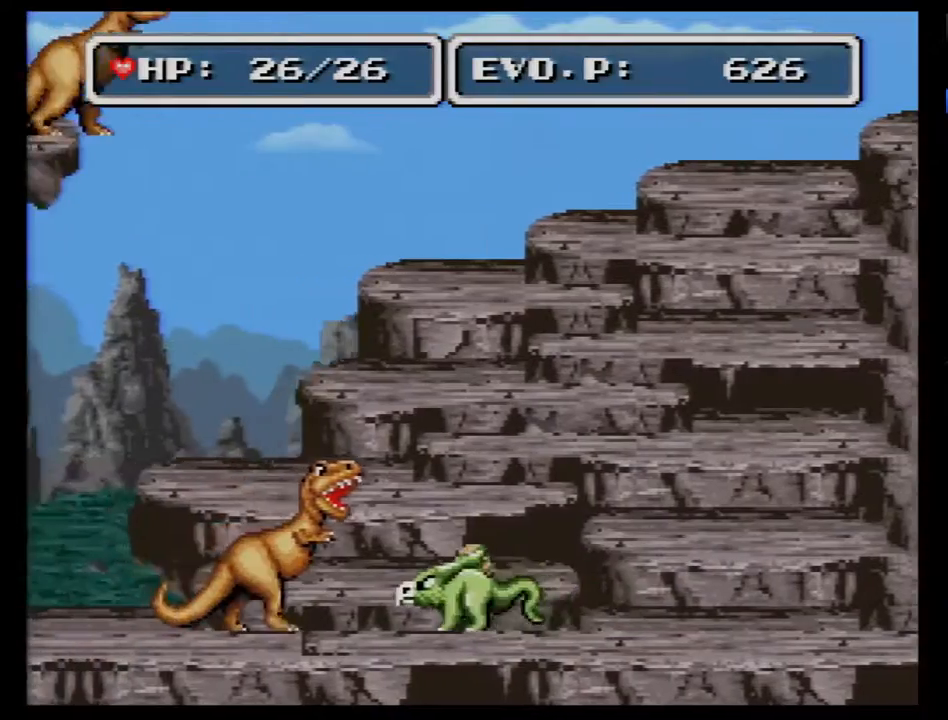
{"buttons": ["DPAD_LEFT"], "events": [[67, "Y", "down"], [217, "Y", "up"]]}
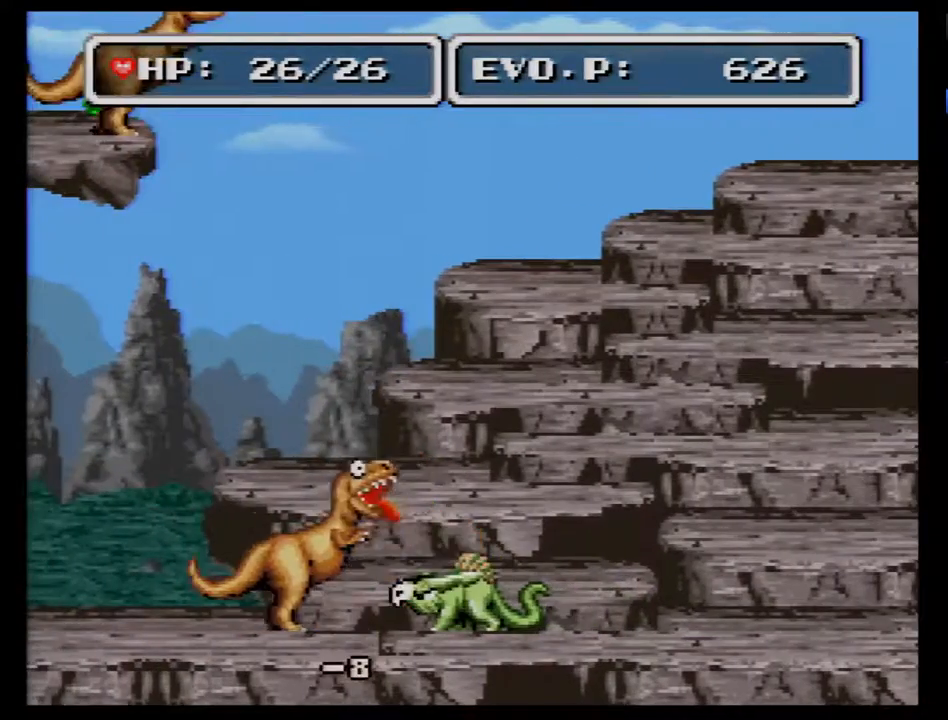
{"buttons": ["DPAD_LEFT"], "events": [[367, "Y", "down"], [500, "Y", "up"]]}
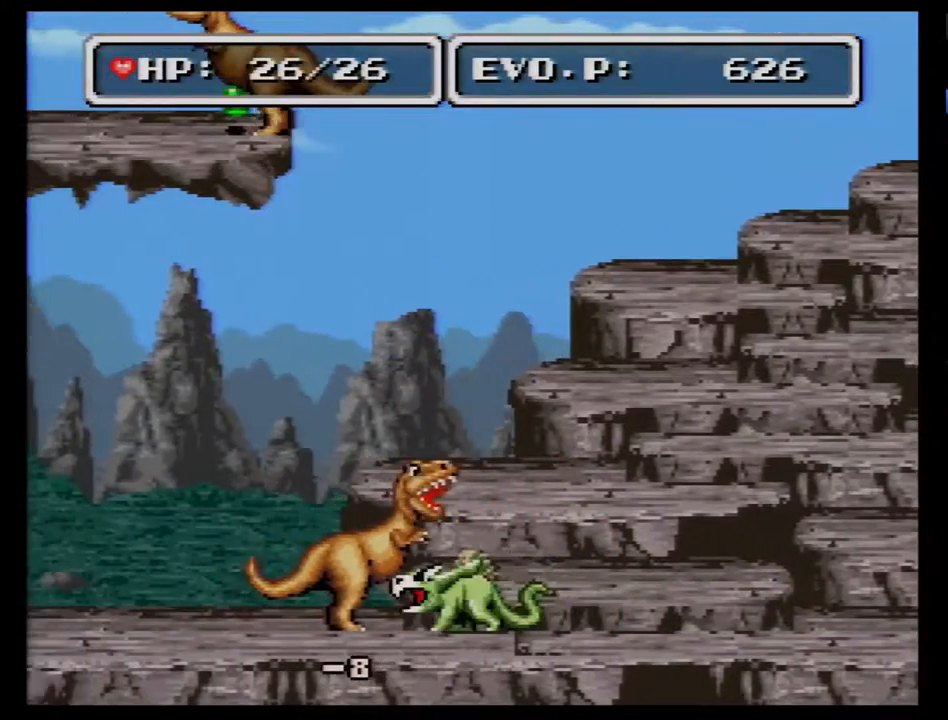
{"buttons": ["DPAD_LEFT"], "events": []}
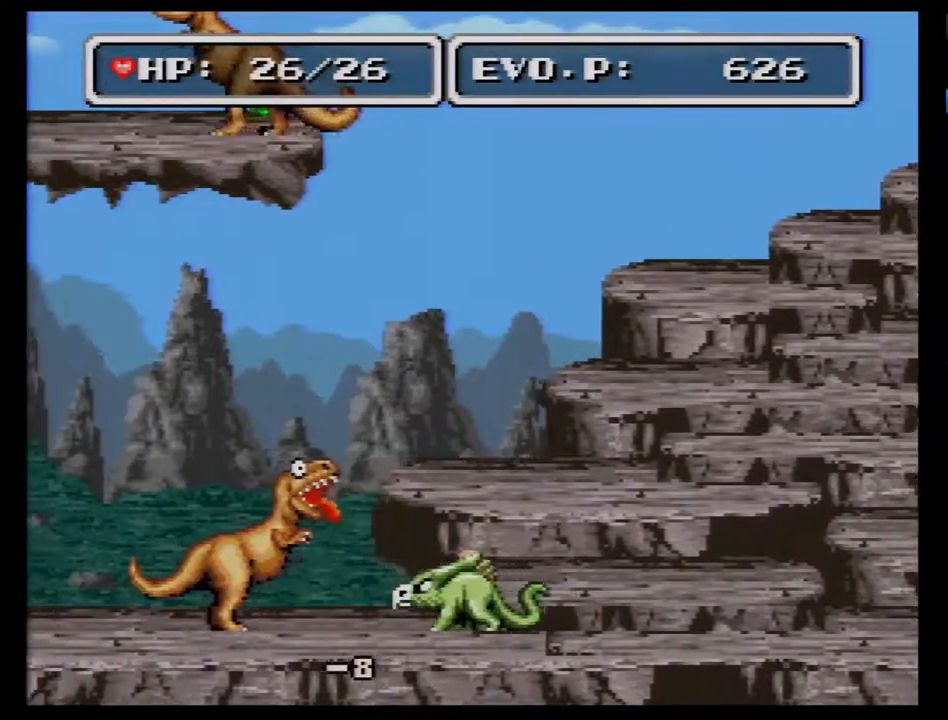
{"buttons": ["DPAD_LEFT"], "events": [[150, "Y", "down"], [283, "Y", "up"]]}
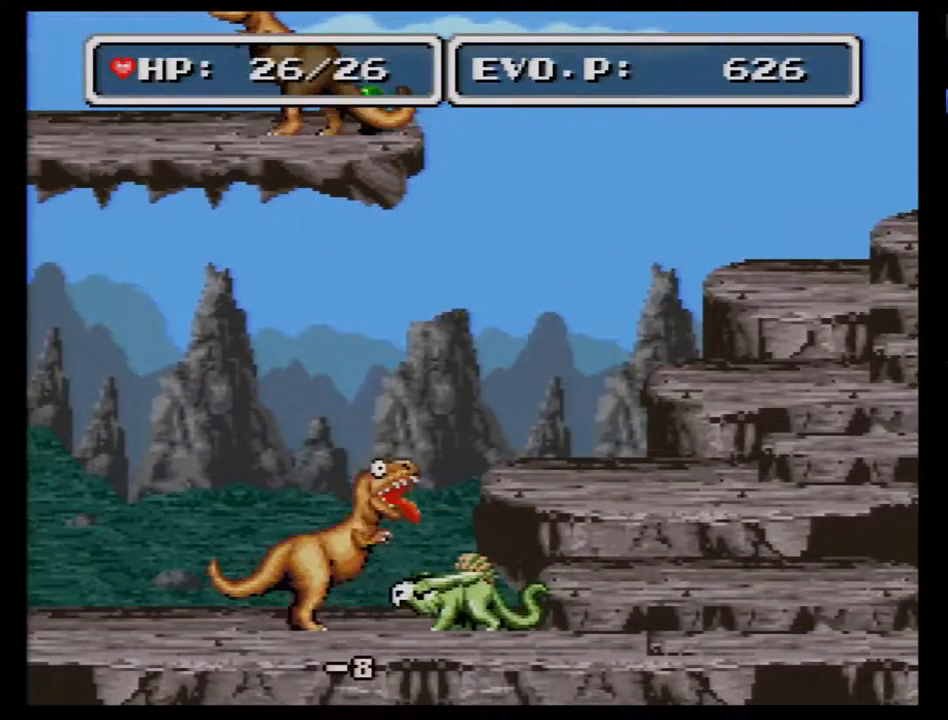
{"buttons": ["Y", "DPAD_LEFT"], "events": [[400, "Y", "down"]]}
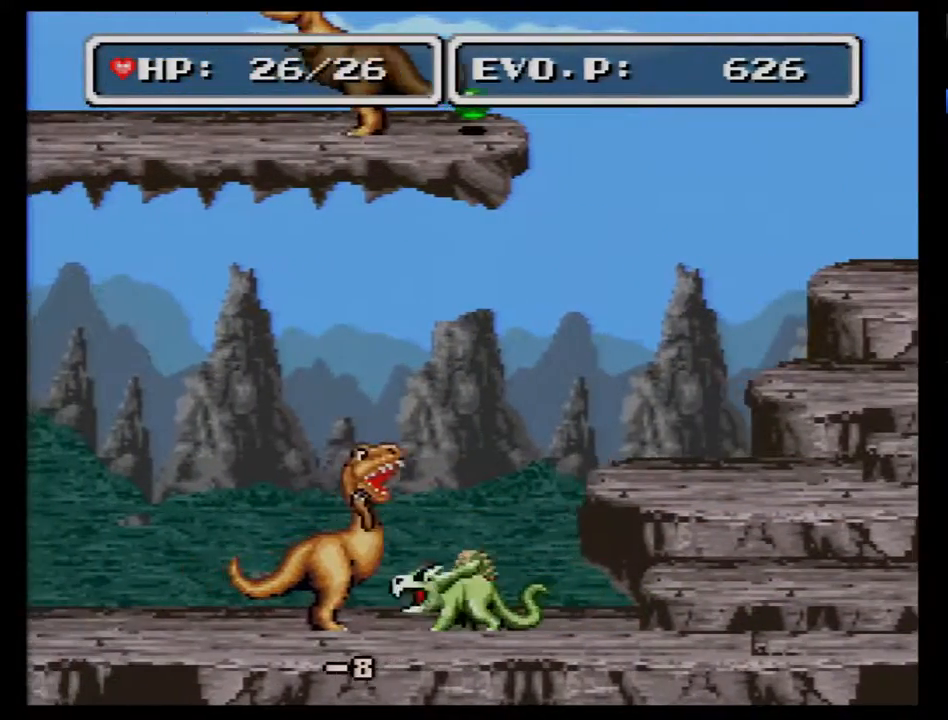
{"buttons": ["DPAD_LEFT"], "events": [[50, "Y", "up"]]}
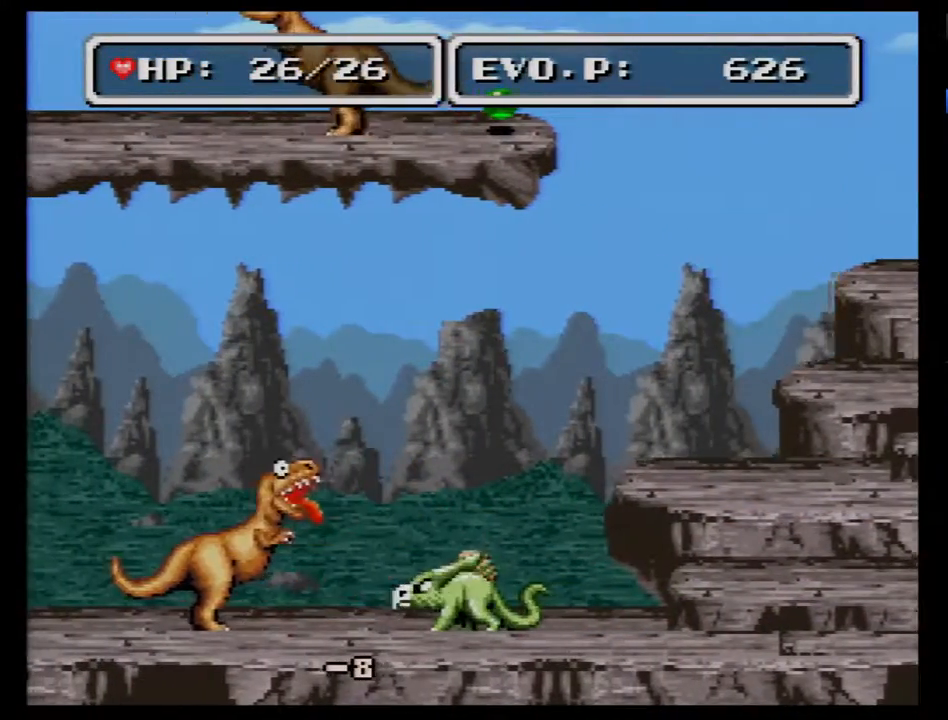
{"buttons": [], "events": [[217, "Y", "down"], [367, "Y", "up"], [500, "DPAD_LEFT", "up"]]}